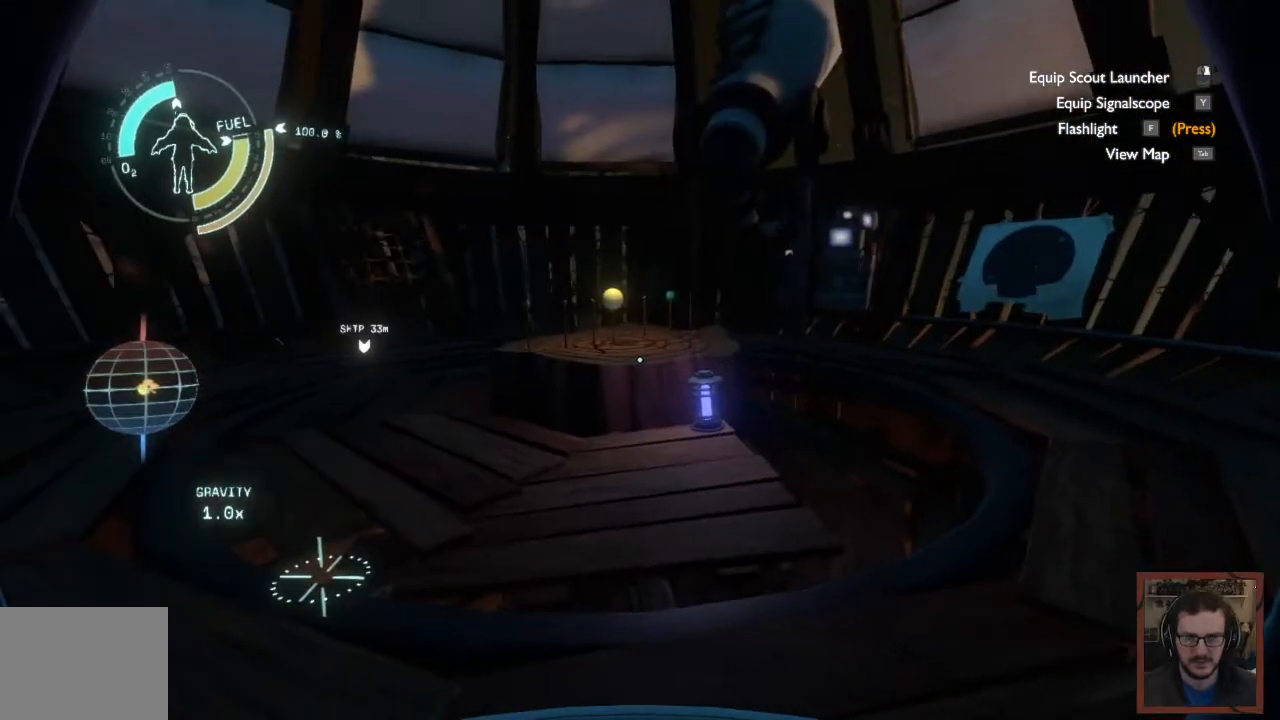
Gameplay with keyboard and mouse; each line is a JSON object with the keys and mouse buttons held at the frame after it. "events" lists presses ("down") and releases ("up") of "1", "2", "3", "4", "a", "alt", "c", "caps_lock", "ctrl", "d", "e", "f", "q", "r", "s", "shift", "space", "super", "tab", "tilde", "v", "w", "x", "z", "mouse_left", "mouse_wheel" and "mouse_right" between this image and that frame as [ms after this image, input, new state], when the widget could be followed in between. "mouse_left", "mouse_wheel", "mouse_right" = the "left", "wheel", "right" buttons of the "mouse" list. No other keys are recorded. "wheel" means that the mouse wheel is clicked or scrolled. Mouse movement is not recorded.
{"keys": [], "mouse": [], "events": []}
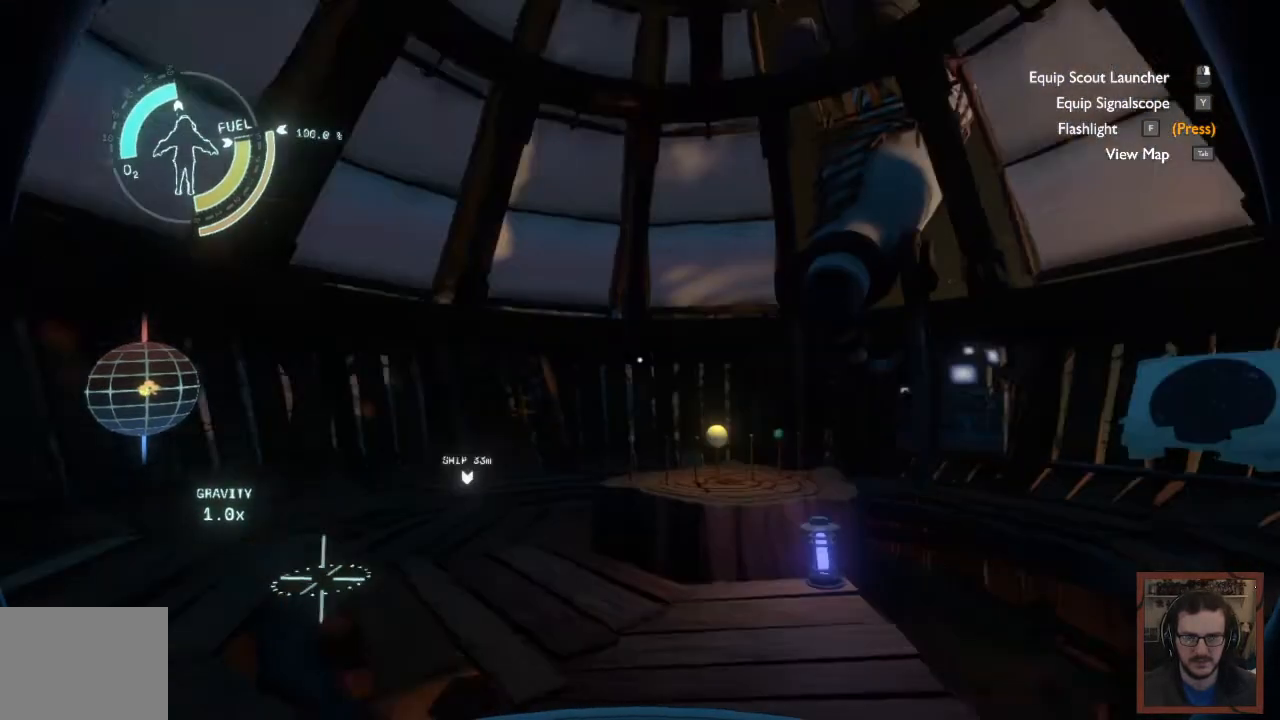
{"keys": ["d"], "mouse": [], "events": [[317, "d", "down"]]}
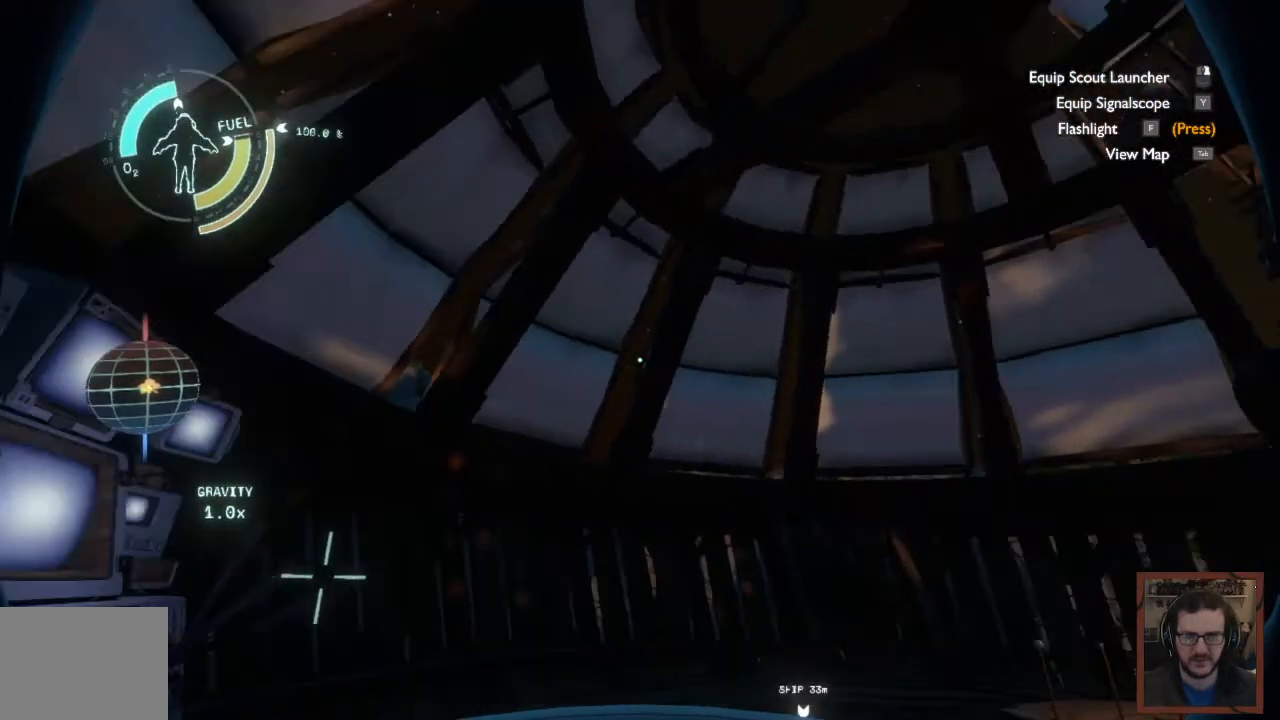
{"keys": [], "mouse": [], "events": [[250, "d", "up"]]}
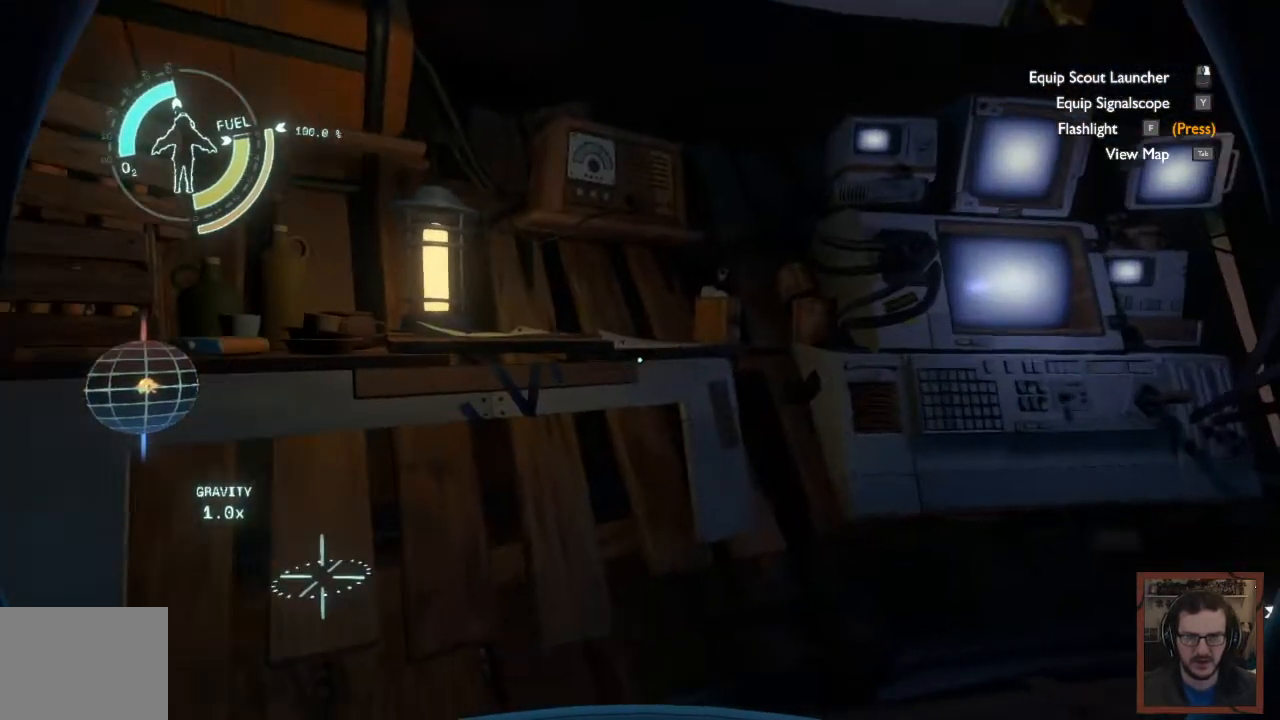
{"keys": ["w"], "mouse": [], "events": [[150, "w", "down"], [167, "d", "down"], [350, "d", "up"]]}
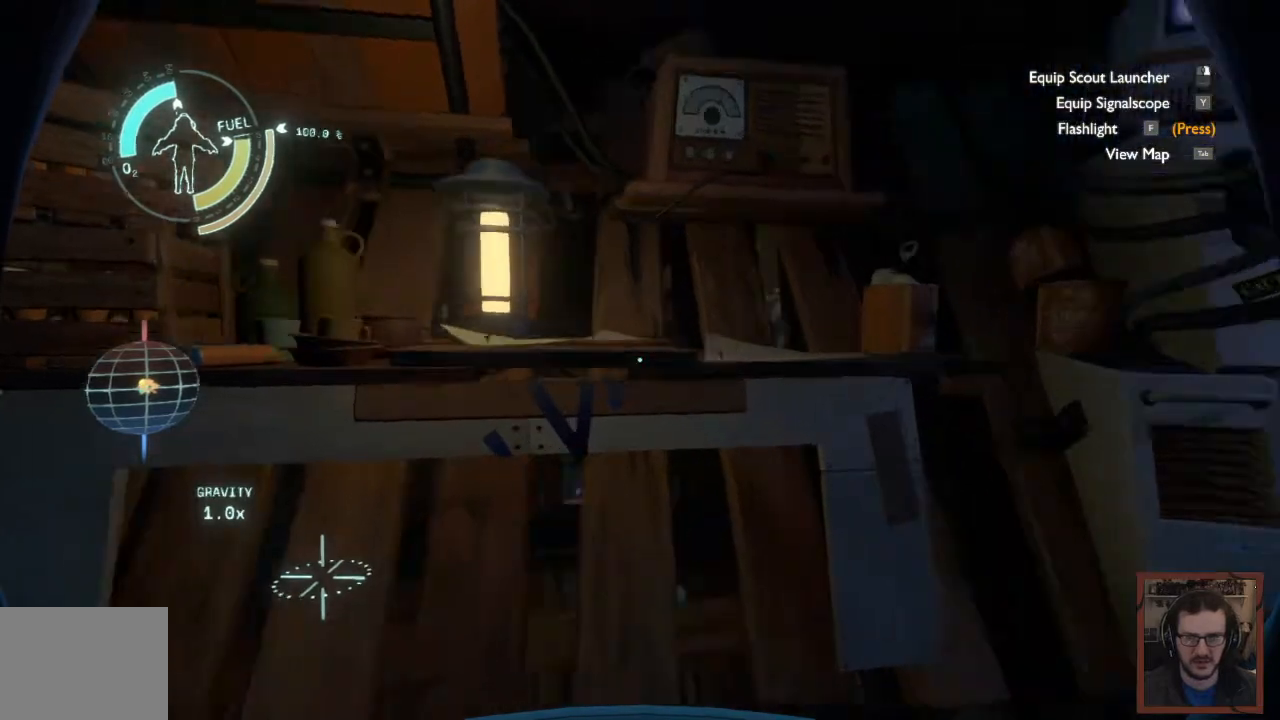
{"keys": ["space"], "mouse": [], "events": [[50, "w", "up"], [267, "space", "down"]]}
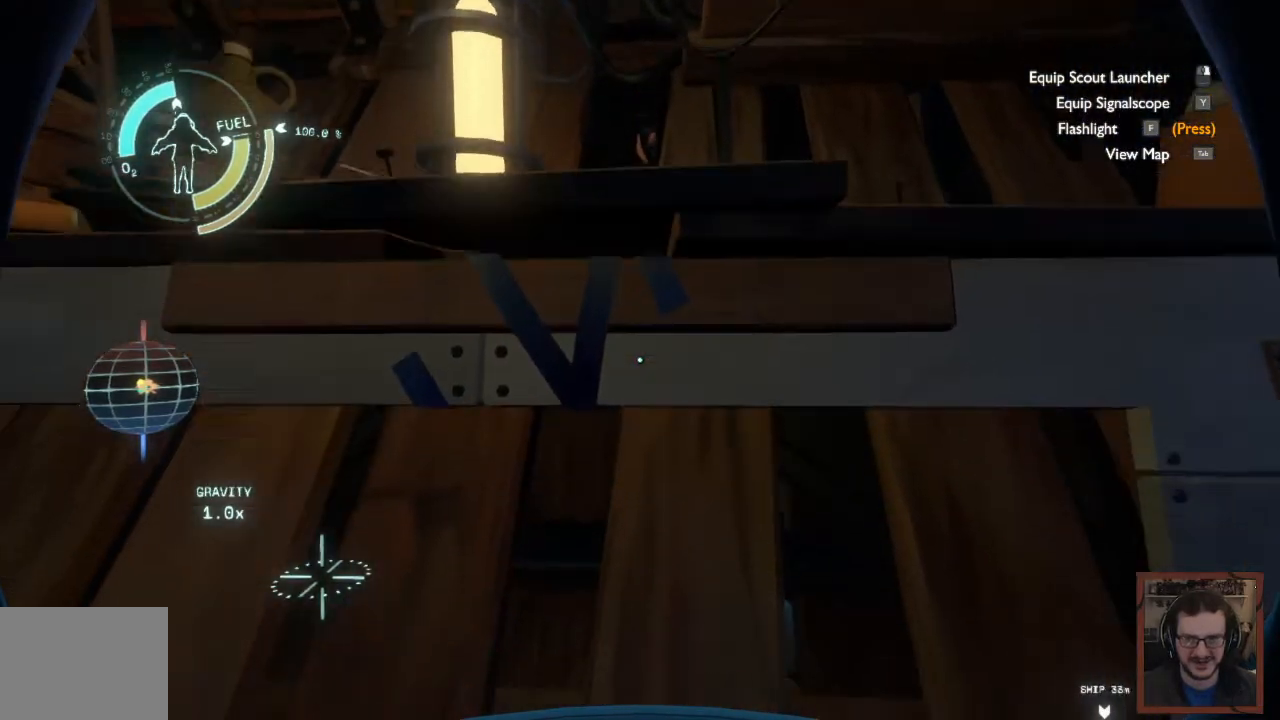
{"keys": ["d", "w"], "mouse": [], "events": [[100, "space", "up"], [400, "w", "down"], [433, "d", "down"]]}
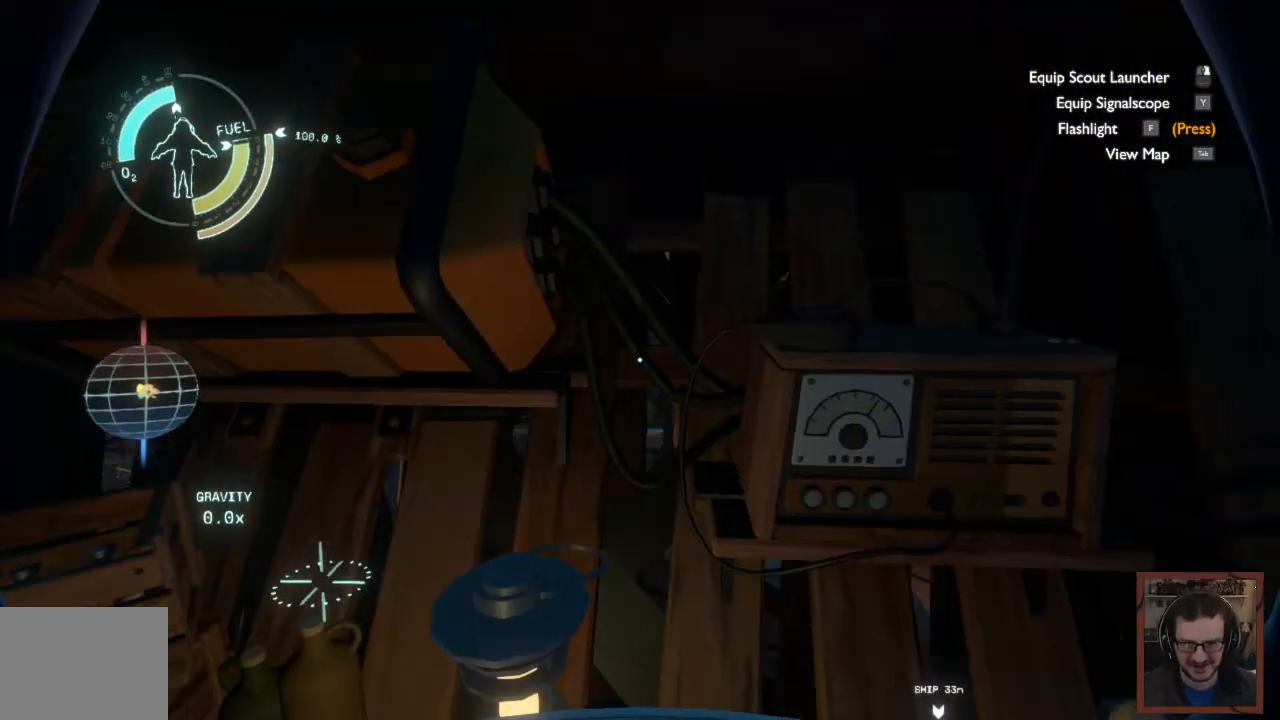
{"keys": [], "mouse": [], "events": [[383, "w", "up"], [417, "d", "up"]]}
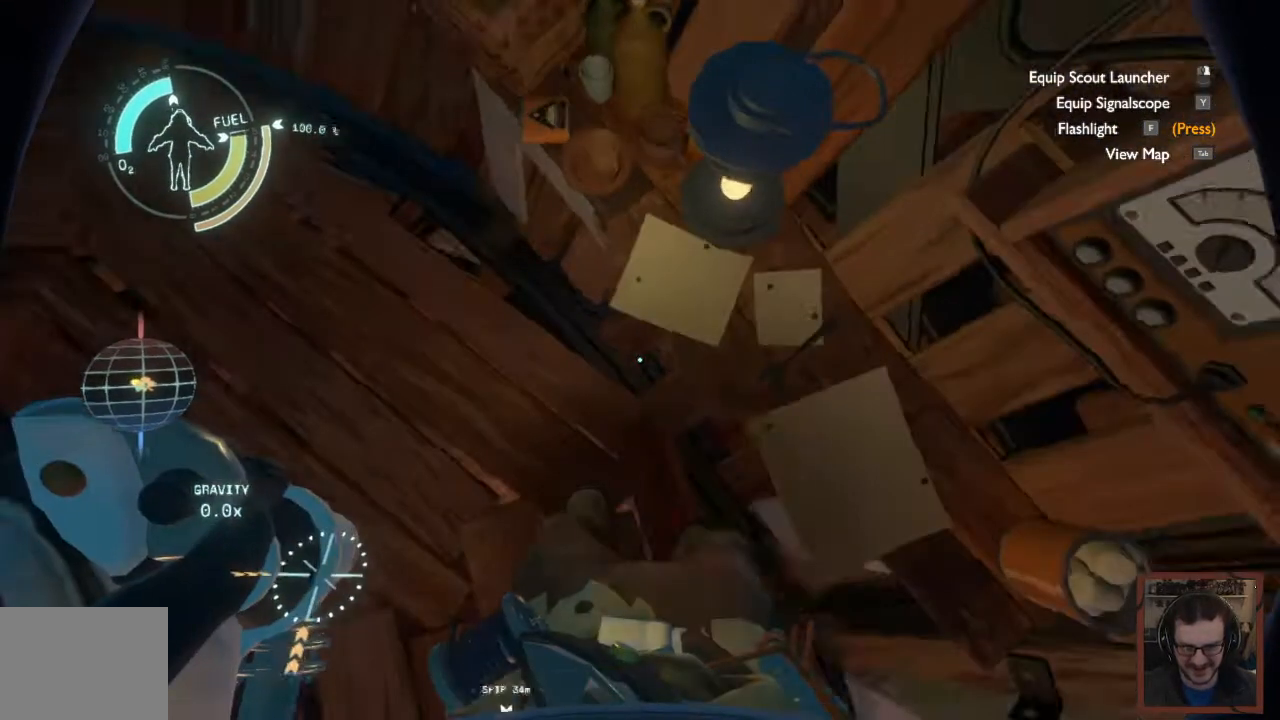
{"keys": [], "mouse": [], "events": []}
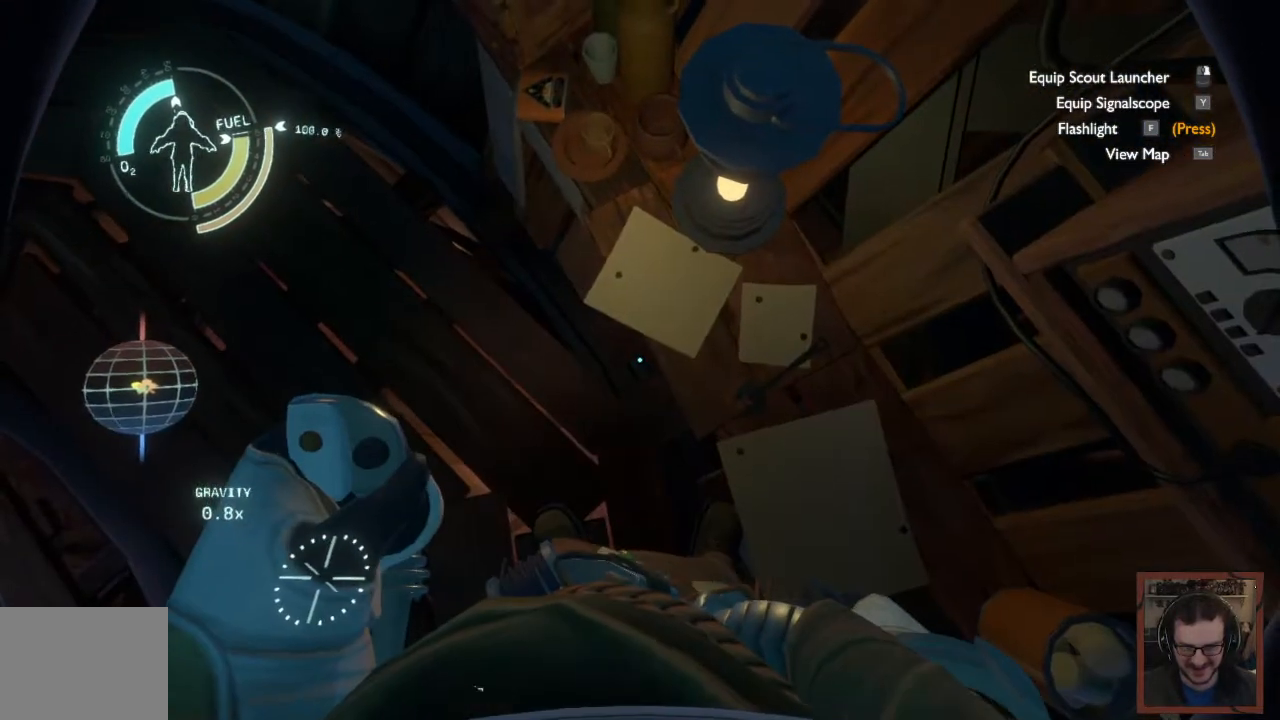
{"keys": [], "mouse": [], "events": []}
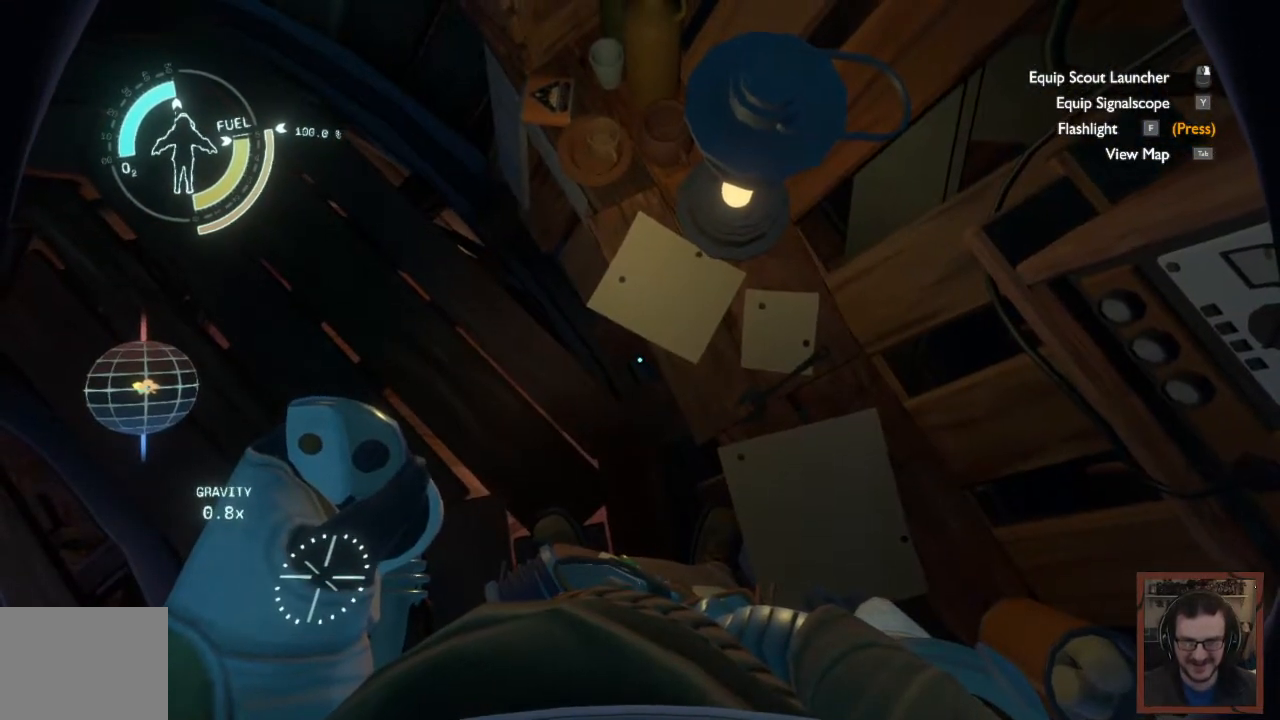
{"keys": [], "mouse": [], "events": []}
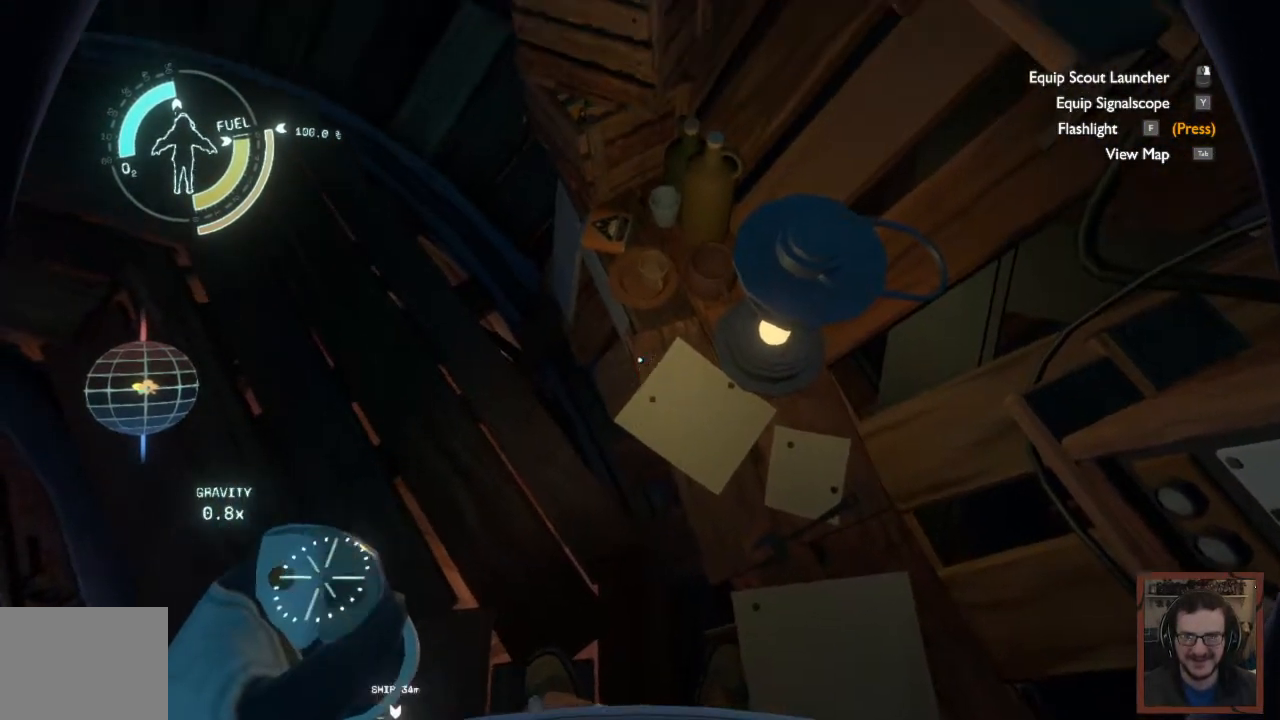
{"keys": [], "mouse": [], "events": []}
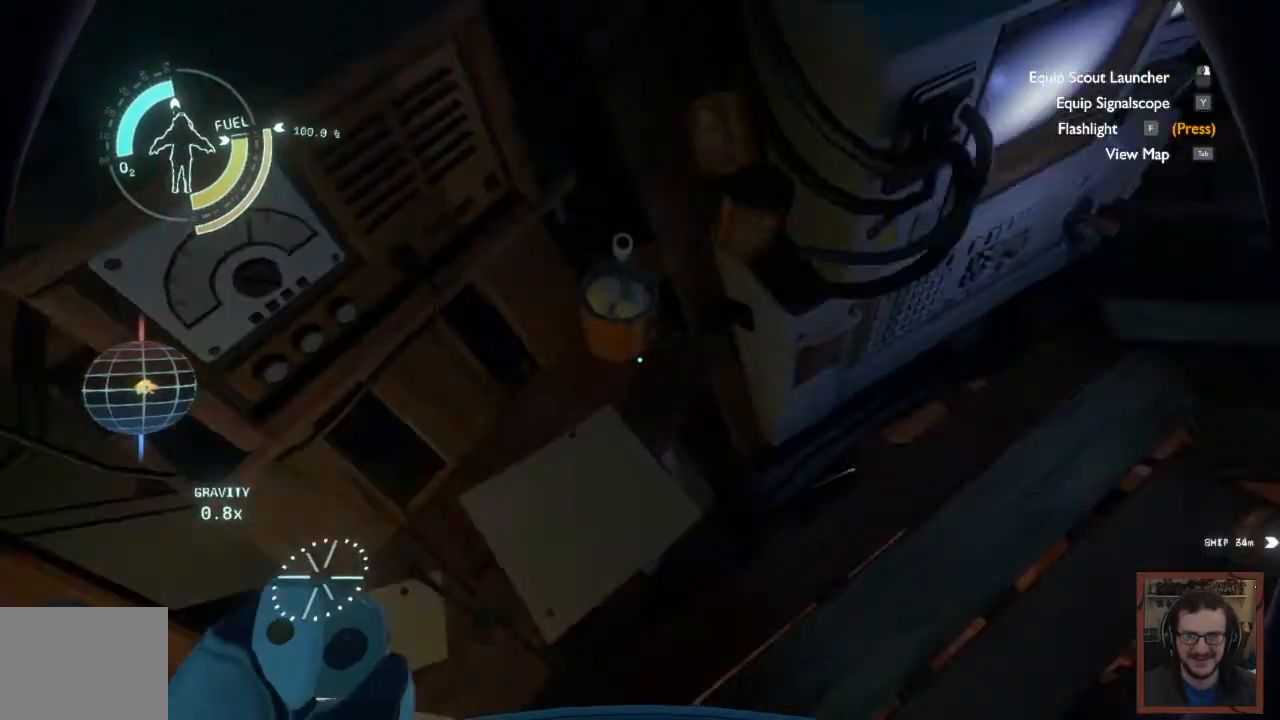
{"keys": [], "mouse": [], "events": []}
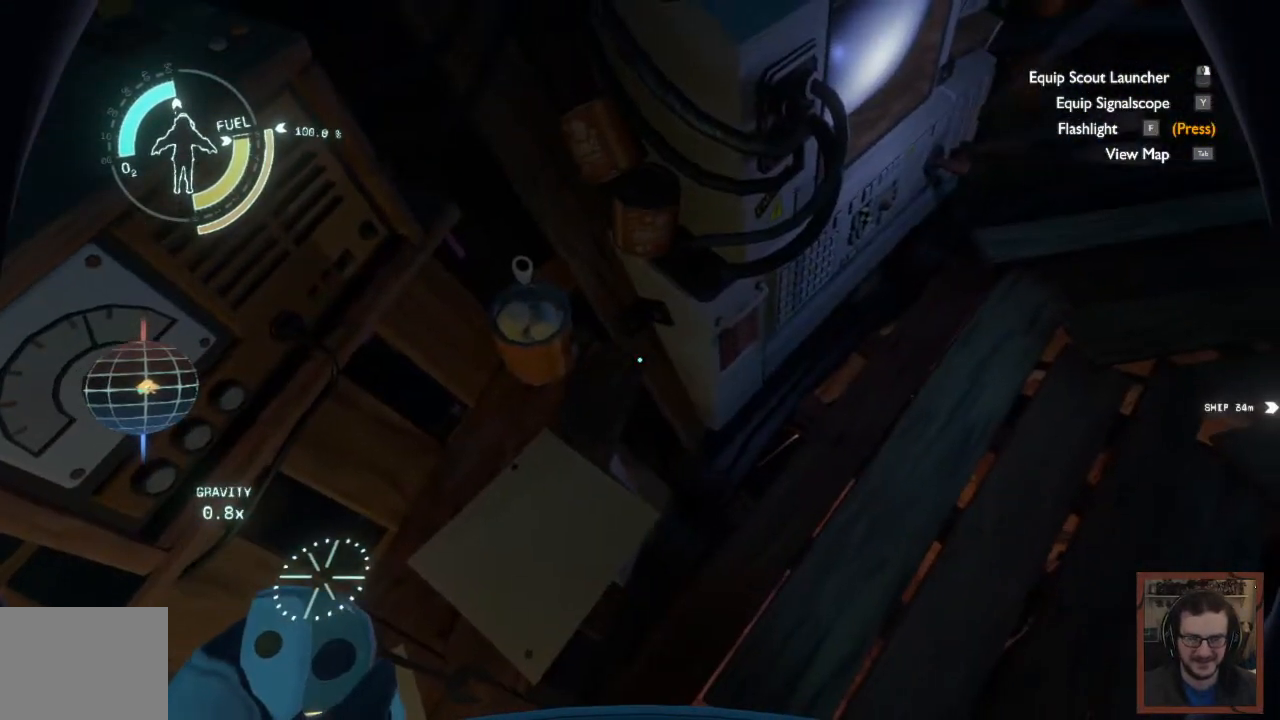
{"keys": [], "mouse": [], "events": []}
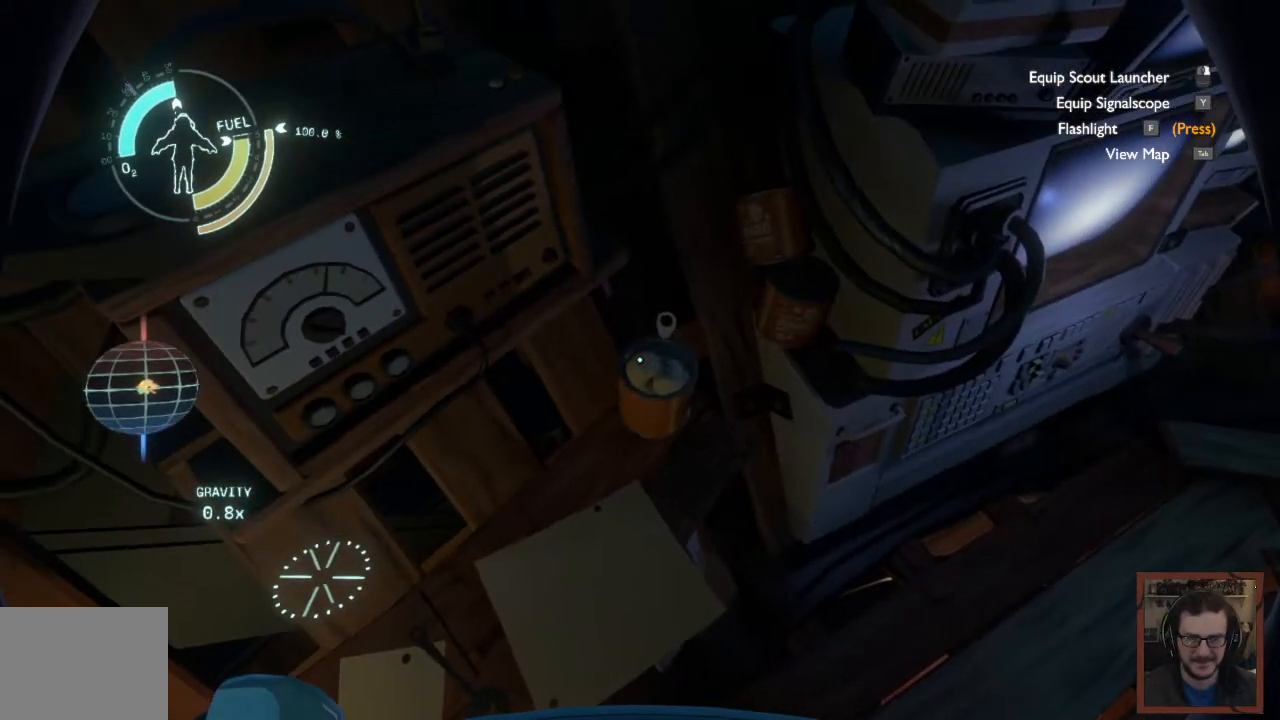
{"keys": [], "mouse": [], "events": []}
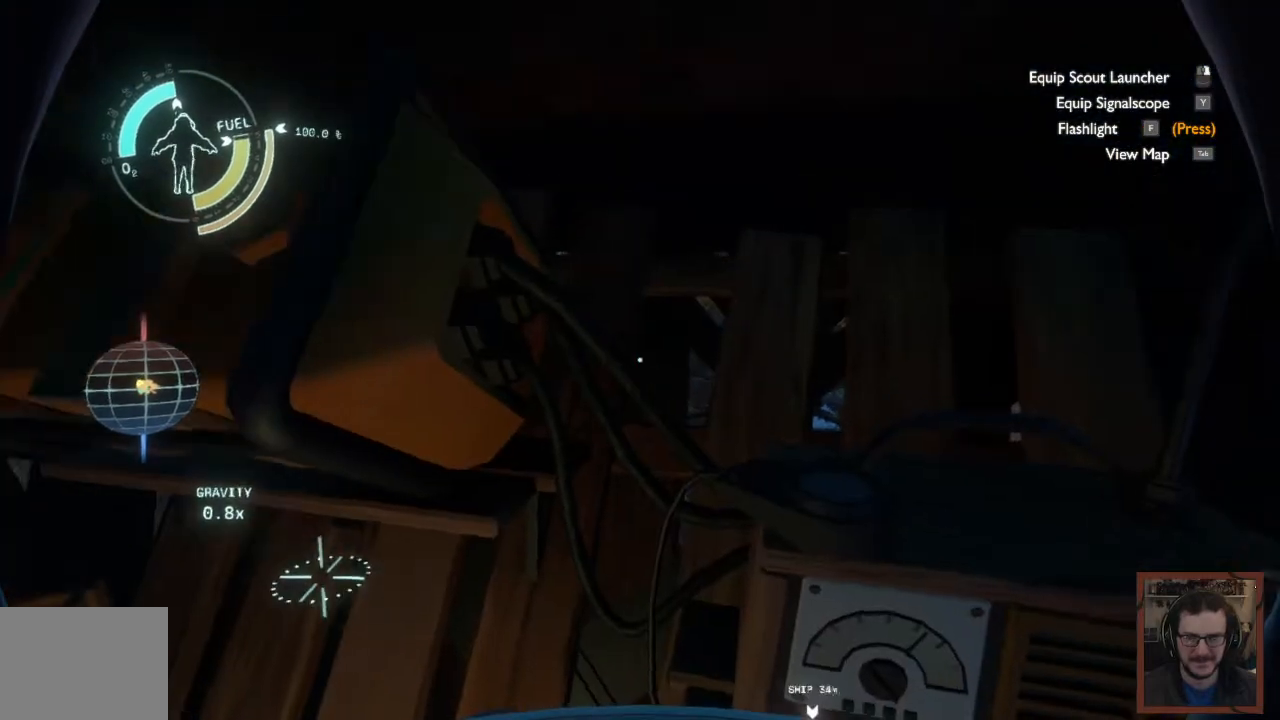
{"keys": ["s"], "mouse": [], "events": [[500, "s", "down"]]}
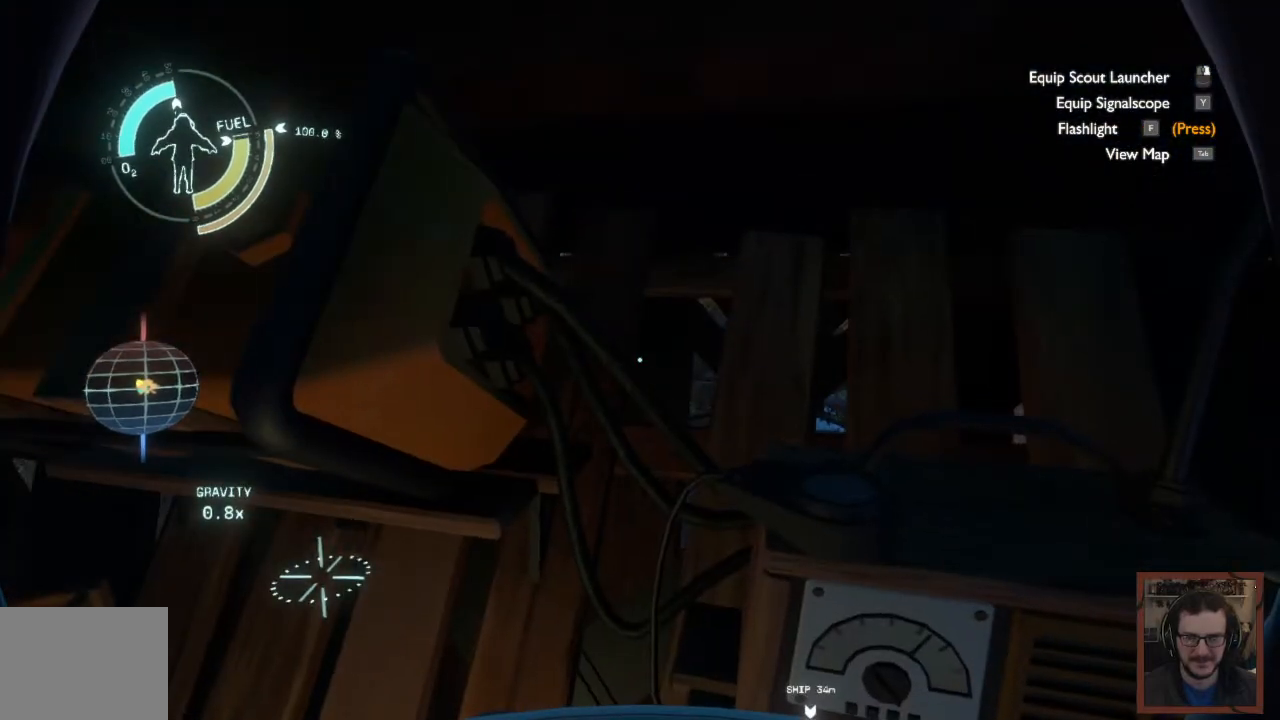
{"keys": [], "mouse": [], "events": [[283, "s", "up"]]}
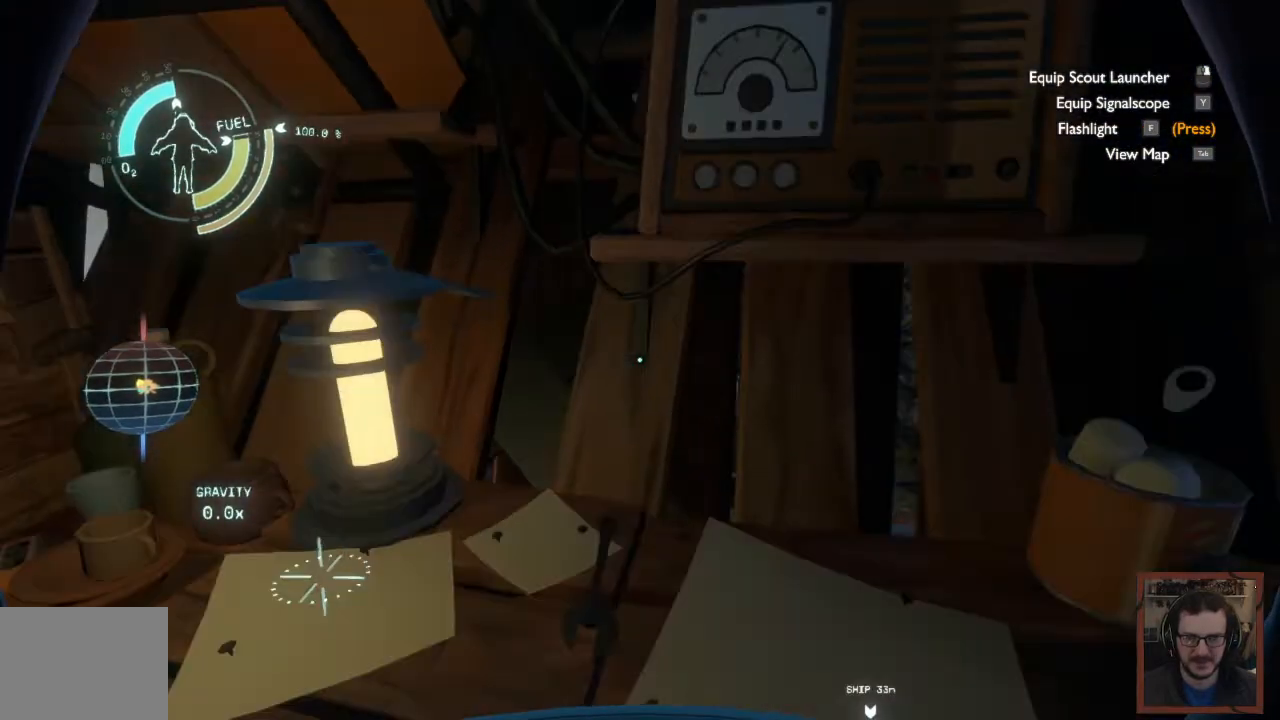
{"keys": [], "mouse": [], "events": []}
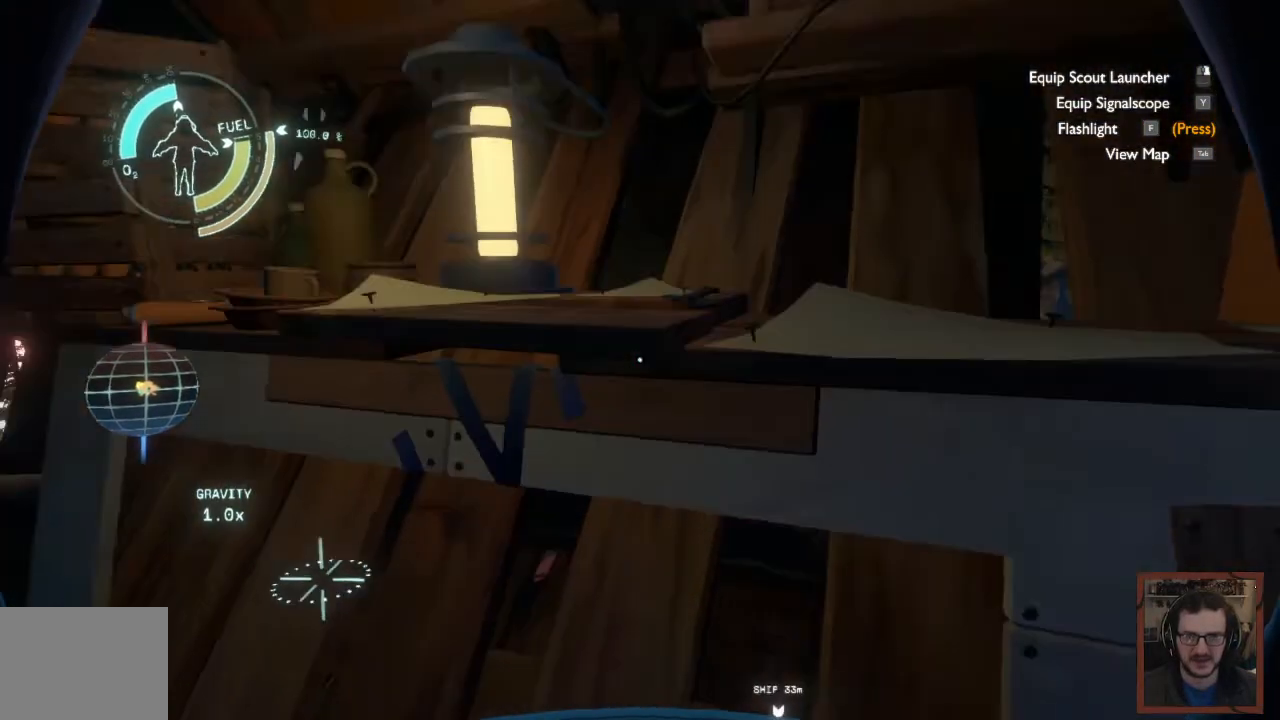
{"keys": [], "mouse": [], "events": []}
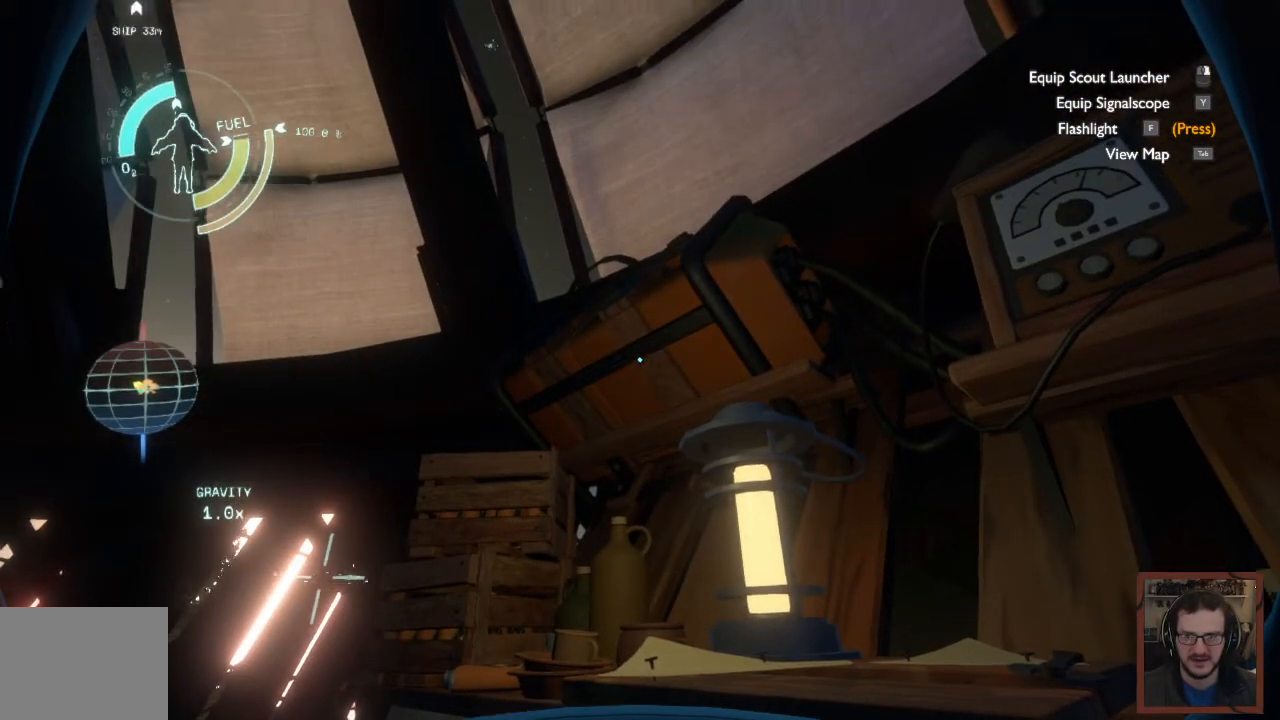
{"keys": ["a", "w"], "mouse": [], "events": [[283, "a", "down"], [333, "w", "down"]]}
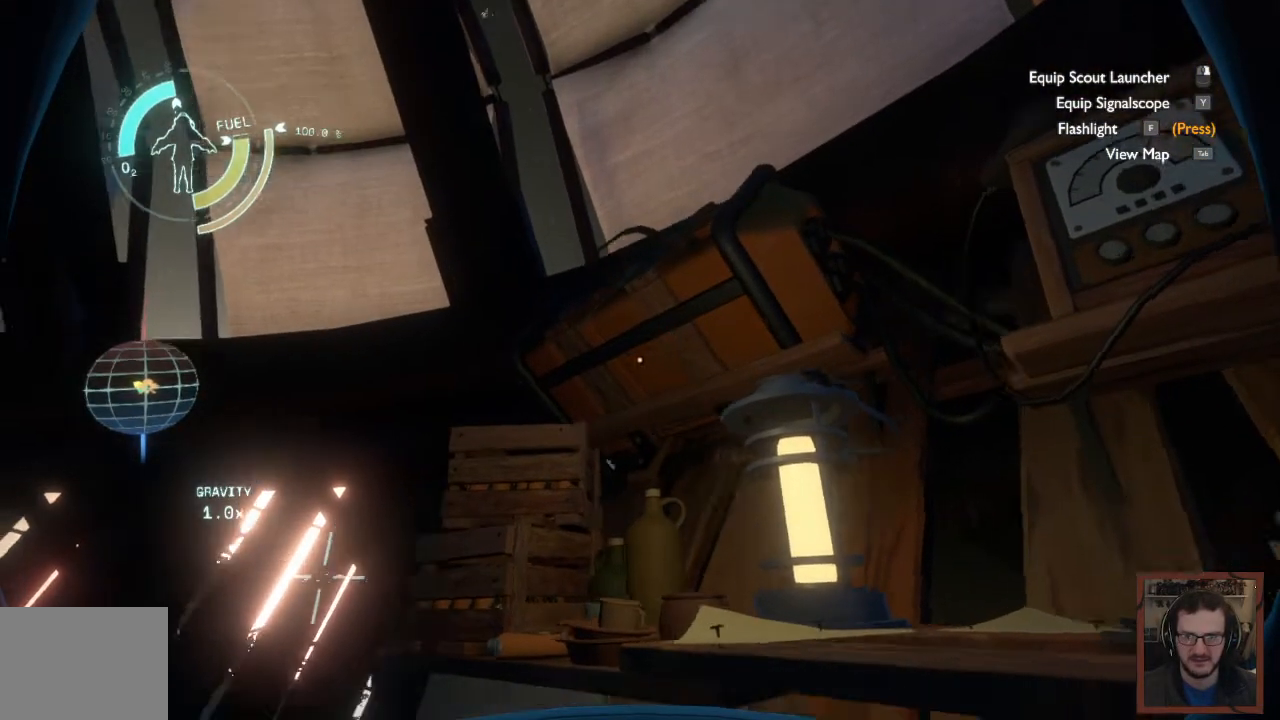
{"keys": [], "mouse": [], "events": [[183, "w", "up"], [467, "a", "up"]]}
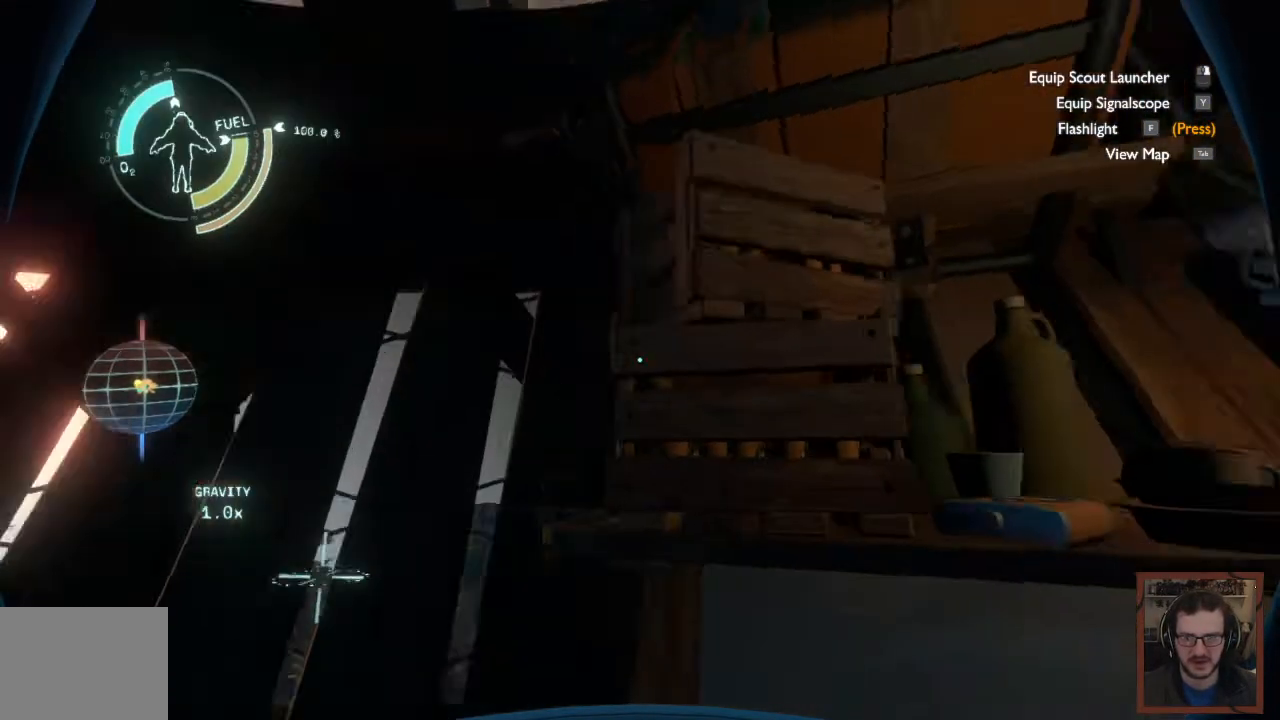
{"keys": [], "mouse": [], "events": []}
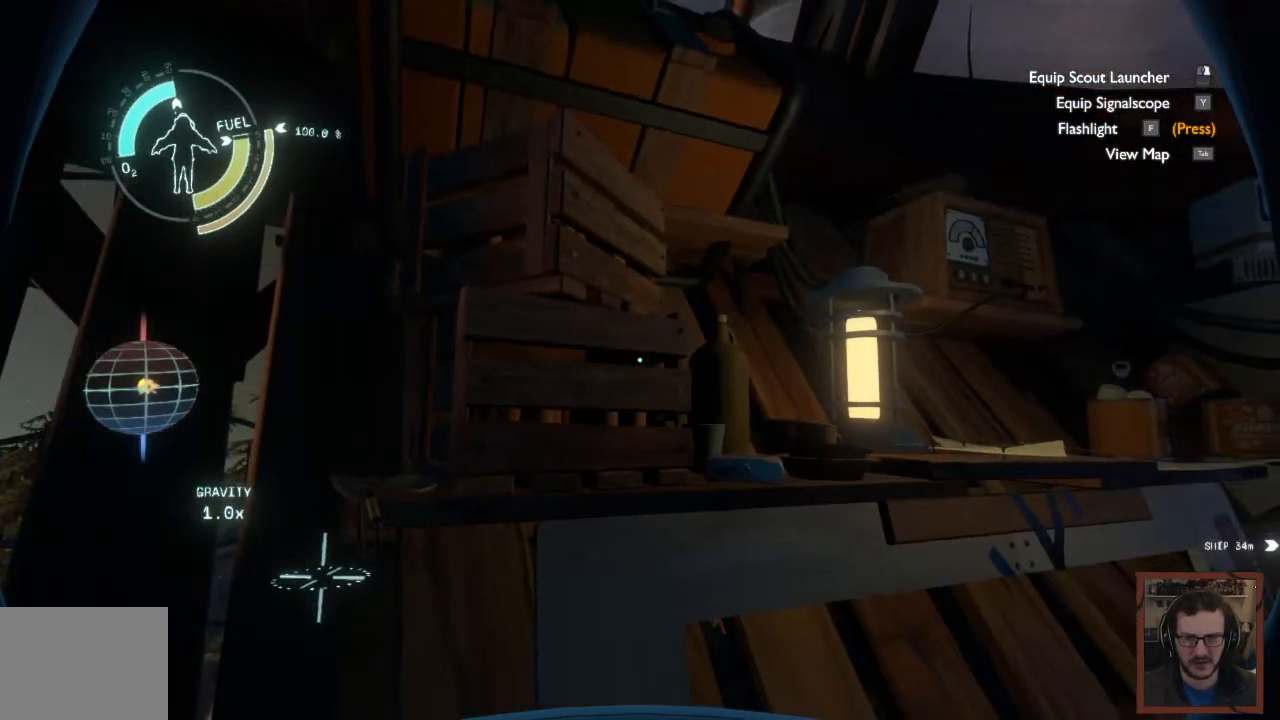
{"keys": [], "mouse": [], "events": []}
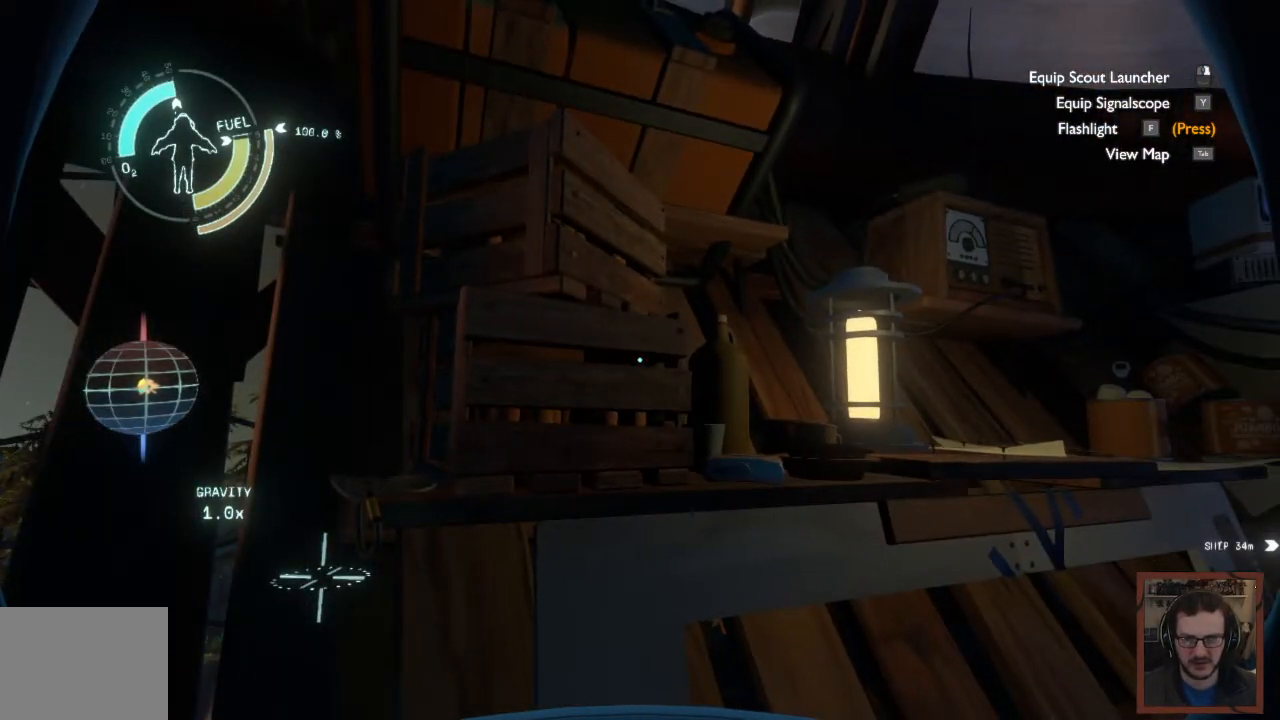
{"keys": [], "mouse": [], "events": []}
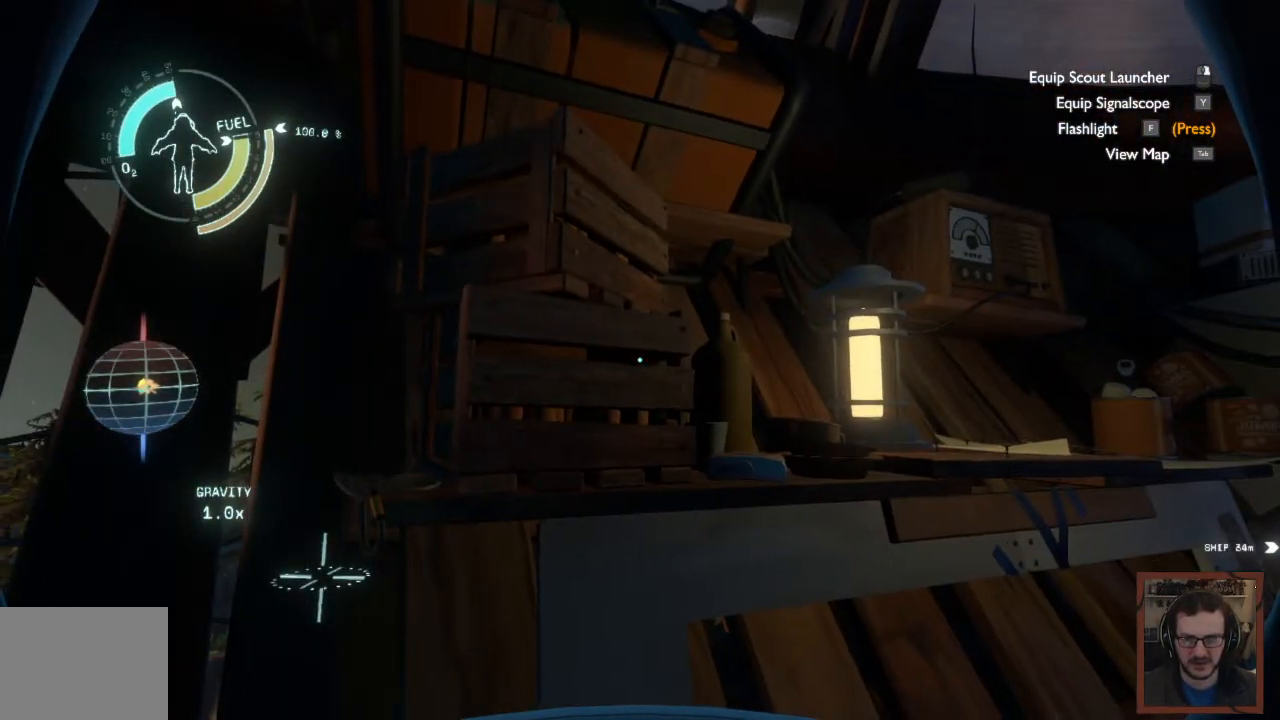
{"keys": ["d", "w"], "mouse": [], "events": [[50, "space", "down"], [267, "w", "down"], [300, "space", "up"], [383, "d", "down"]]}
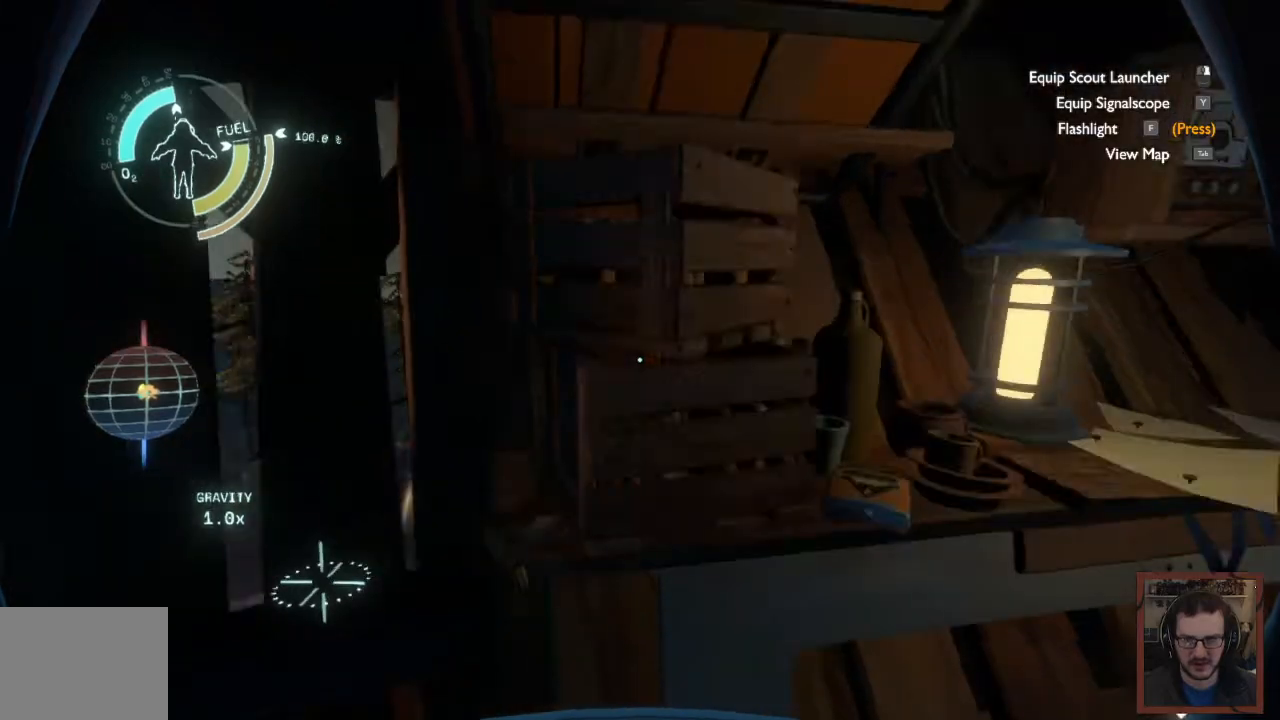
{"keys": ["w"], "mouse": [], "events": [[400, "d", "up"]]}
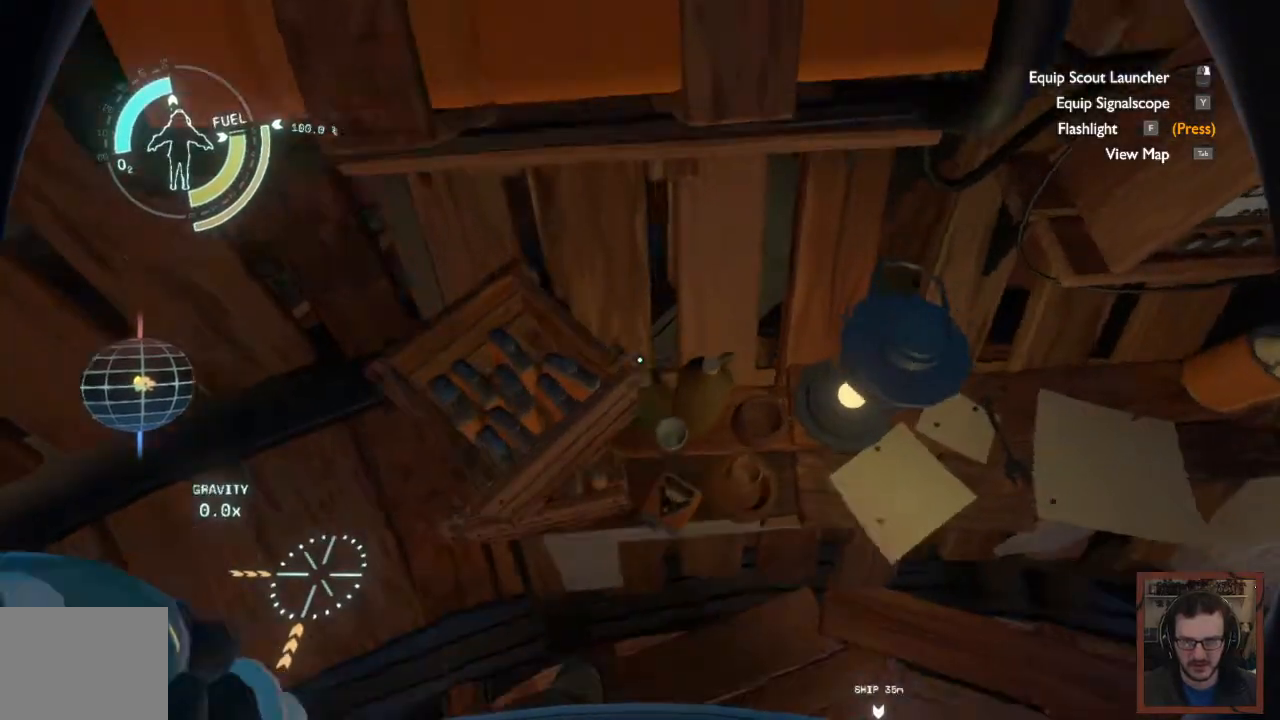
{"keys": [], "mouse": [], "events": [[133, "w", "up"]]}
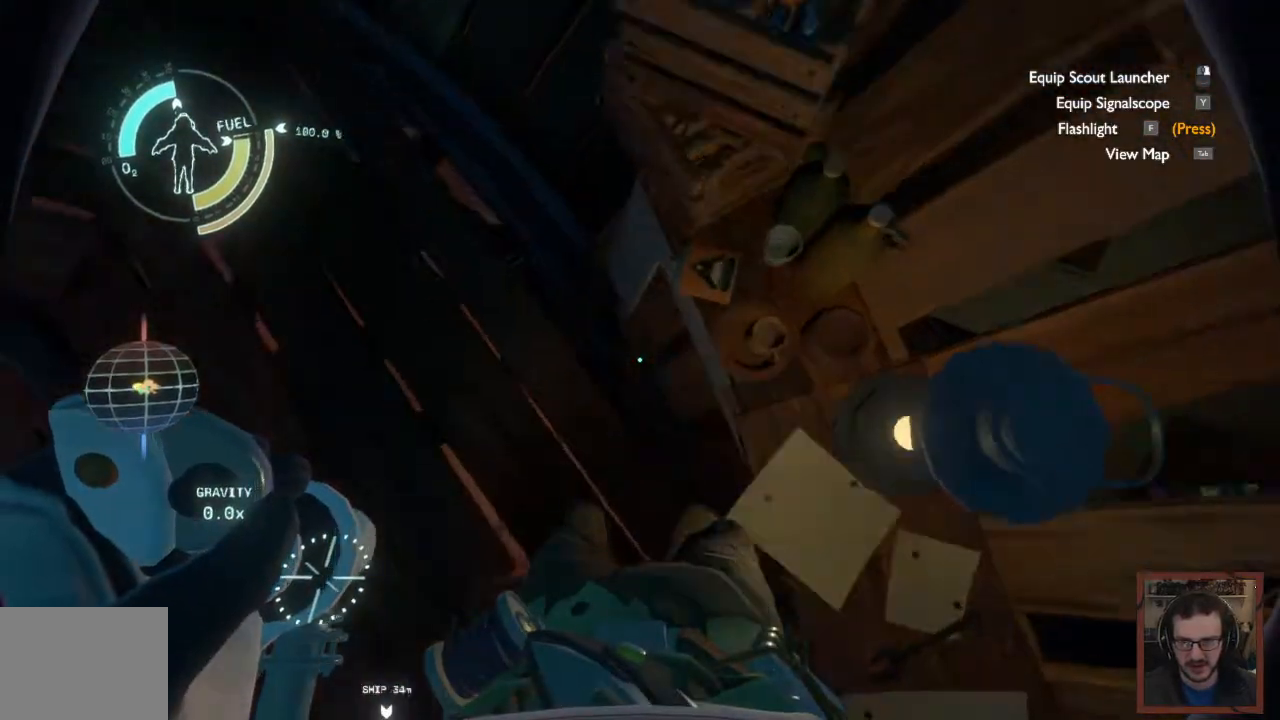
{"keys": [], "mouse": [], "events": []}